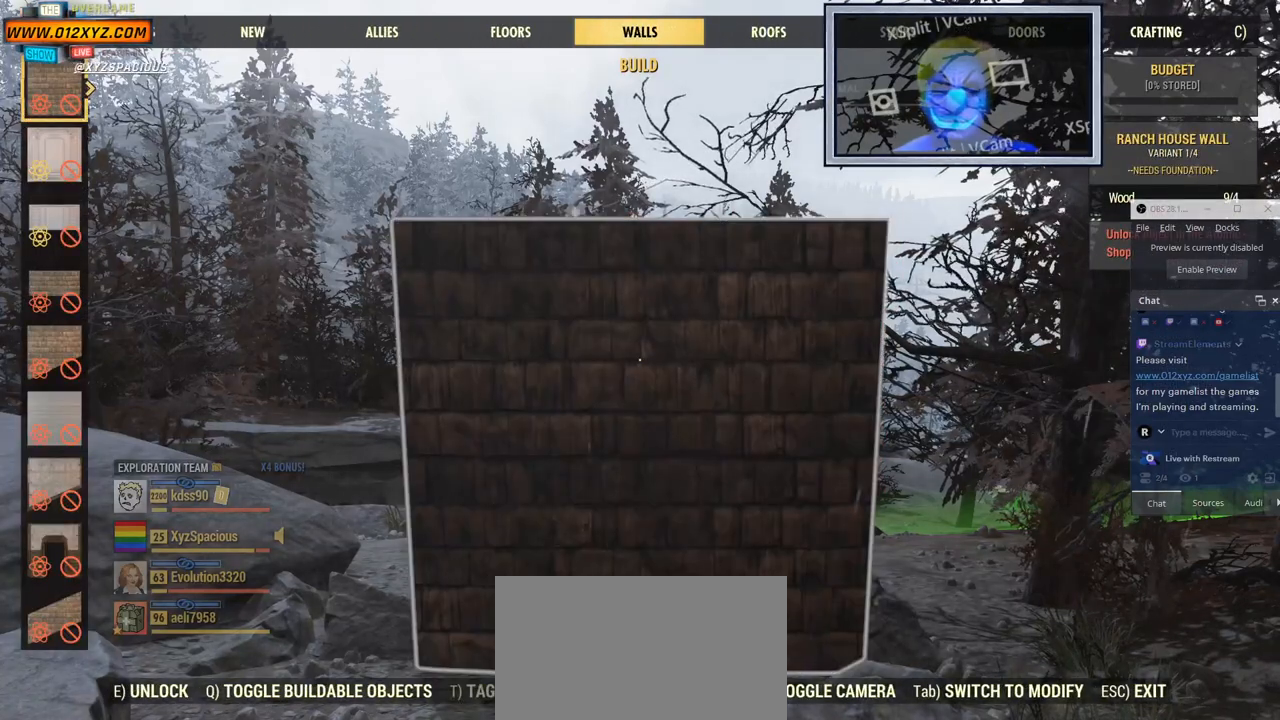
Gameplay with keyboard and mouse; each line is a JSON object with the keys and mouse buttons held at the frame after it. "events" lists presses ("down") and releases ("up") of "1", "2", "3", "4", "5", "a", "alt", "b", "c", "ctrl", "d", "e", "f", "g", "q", "r", "s", "shift", "space", "t", "tab", "v", "w", "x", "z", "mouse_left", "mouse_wheel", "mouse_right", "mouse_mb4" and "mouse_mb5" between this image and that frame as [ms after this image, input, new state], when the widget could be followed in between. "mouse_left", "mouse_wheel", "mouse_right", "mouse_mb4", "mouse_mb5" = the "left", "wheel", "right", "mb4", "mb5" buttons of the "mouse" list. No other keys are recorded. "wheel" means that the mouse wheel is clicked or scrolled. Not read: mouse_move.
{"keys": [], "mouse": [], "events": [[134, "z", "down"], [367, "z", "up"]]}
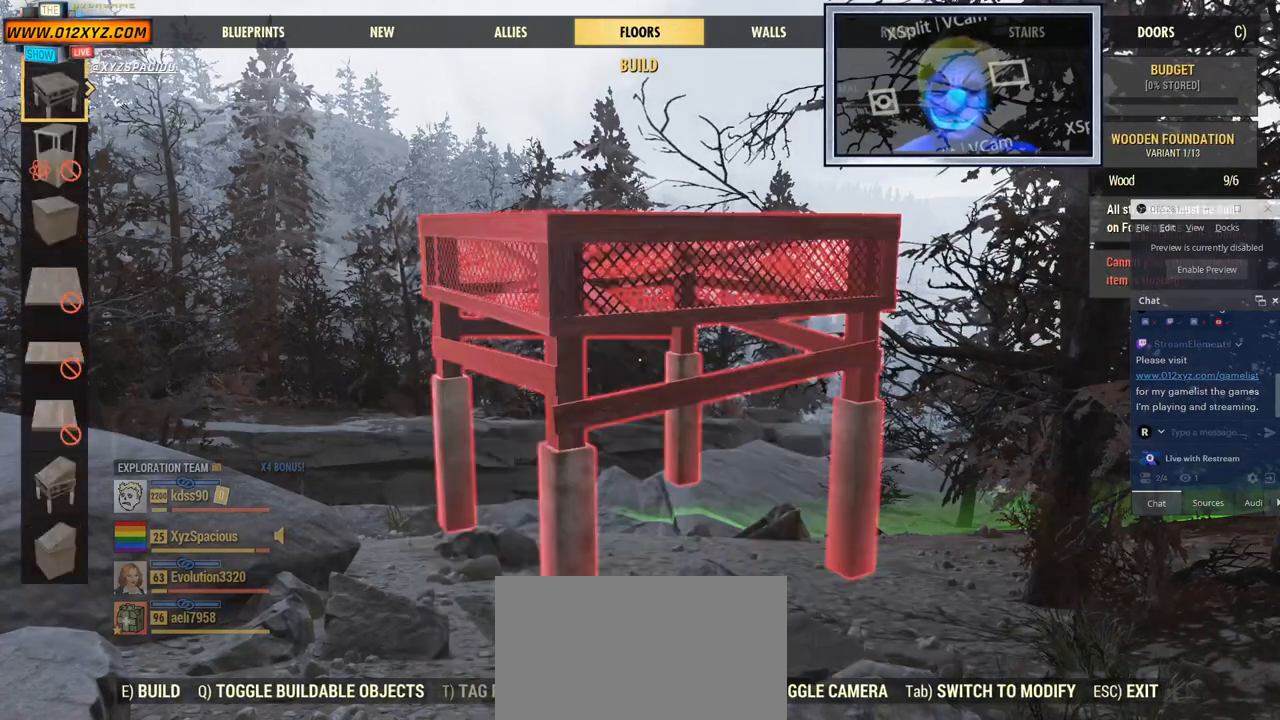
{"keys": [], "mouse": [], "events": []}
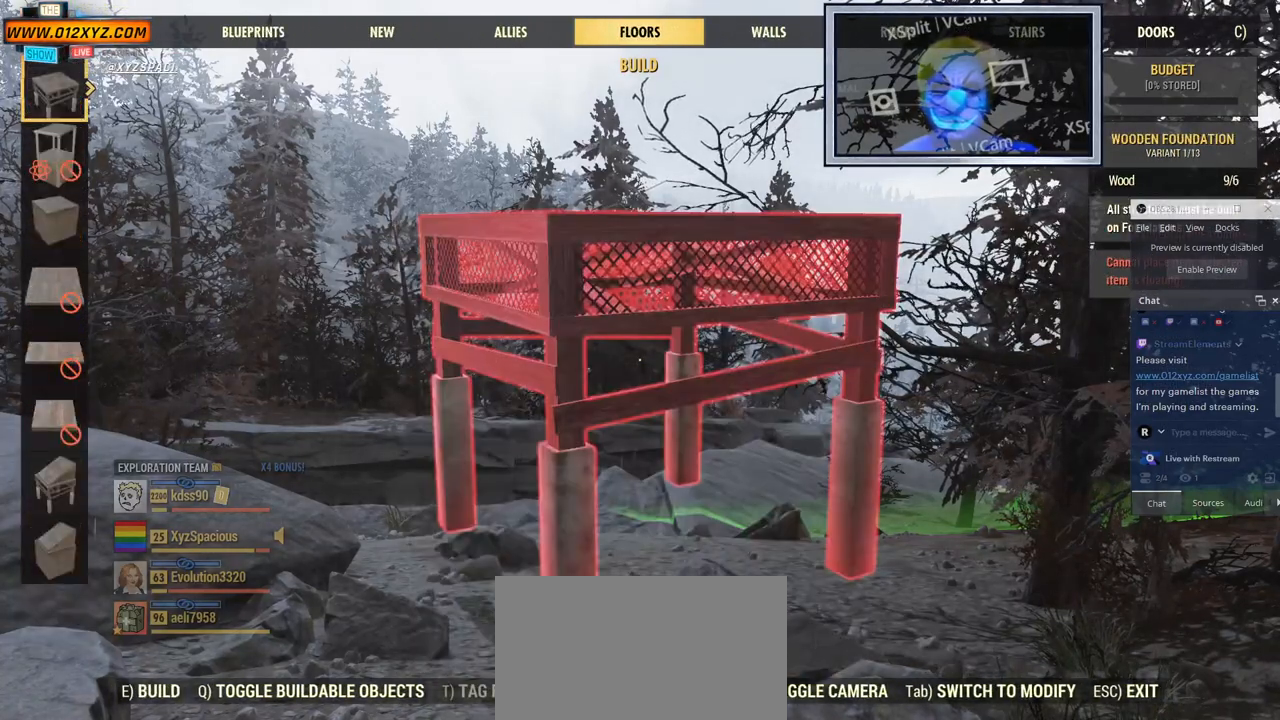
{"keys": [], "mouse": [], "events": []}
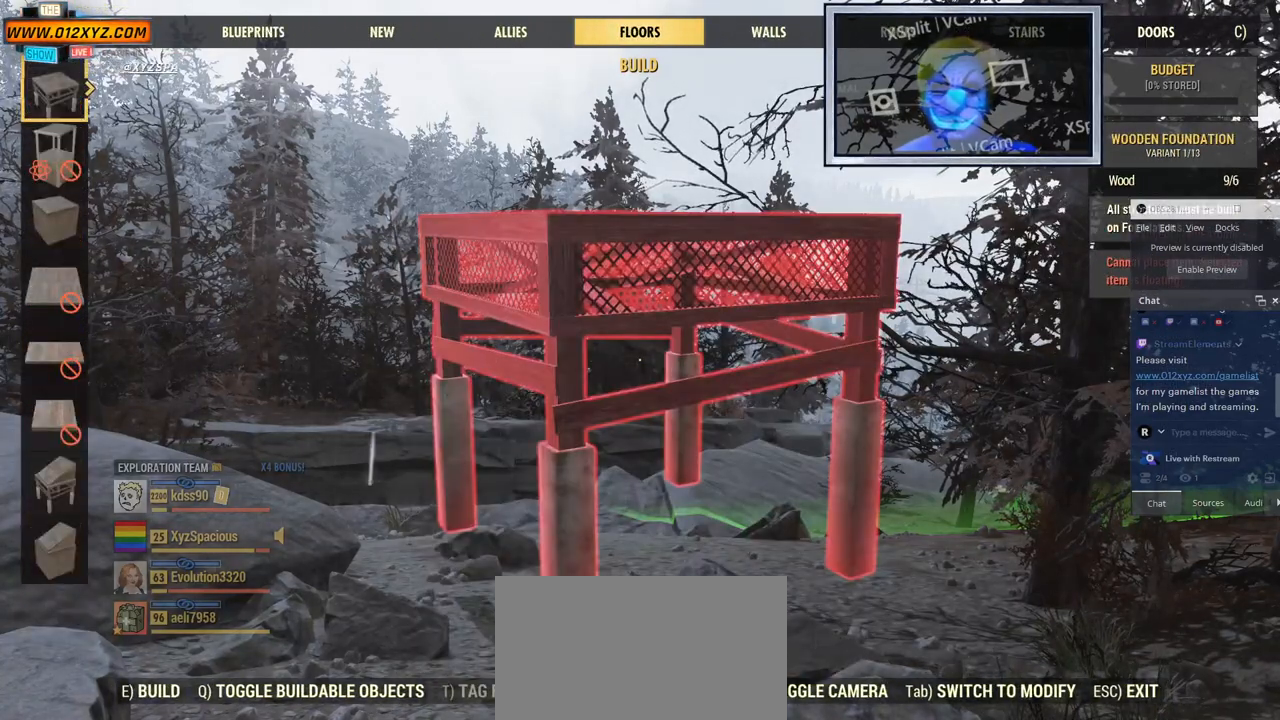
{"keys": [], "mouse": [], "events": []}
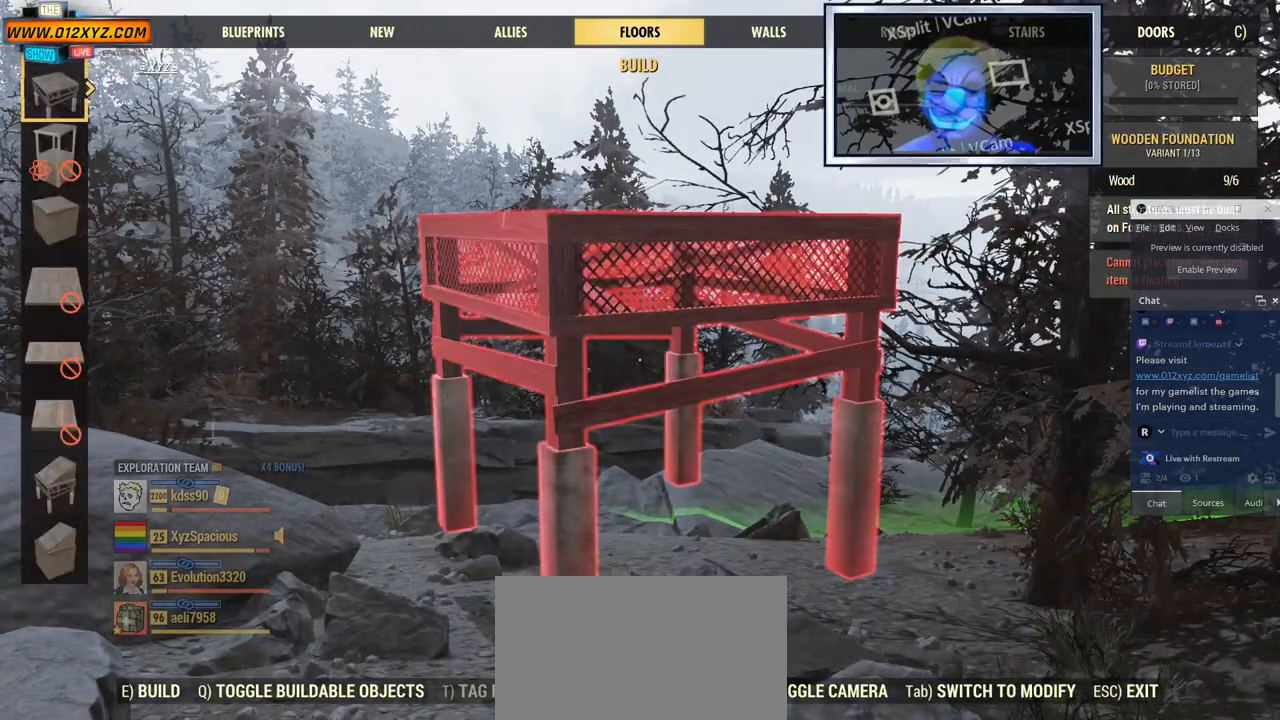
{"keys": [], "mouse": [], "events": []}
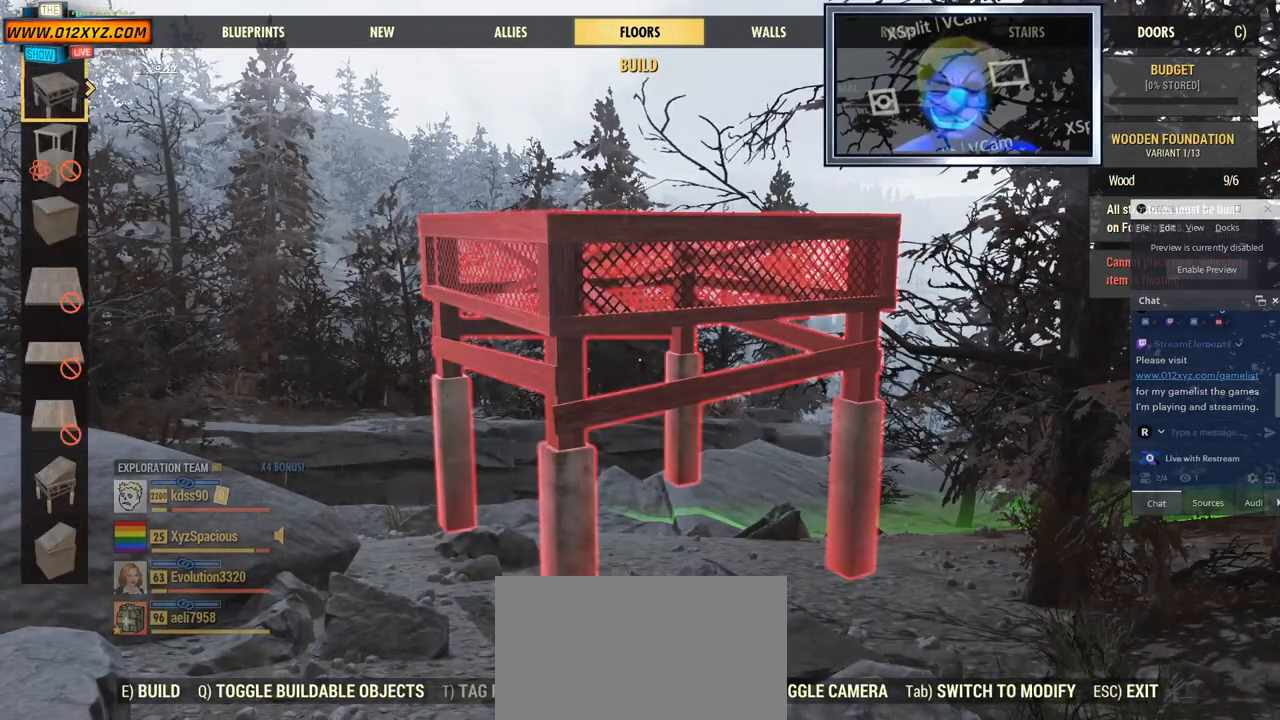
{"keys": [], "mouse": [], "events": []}
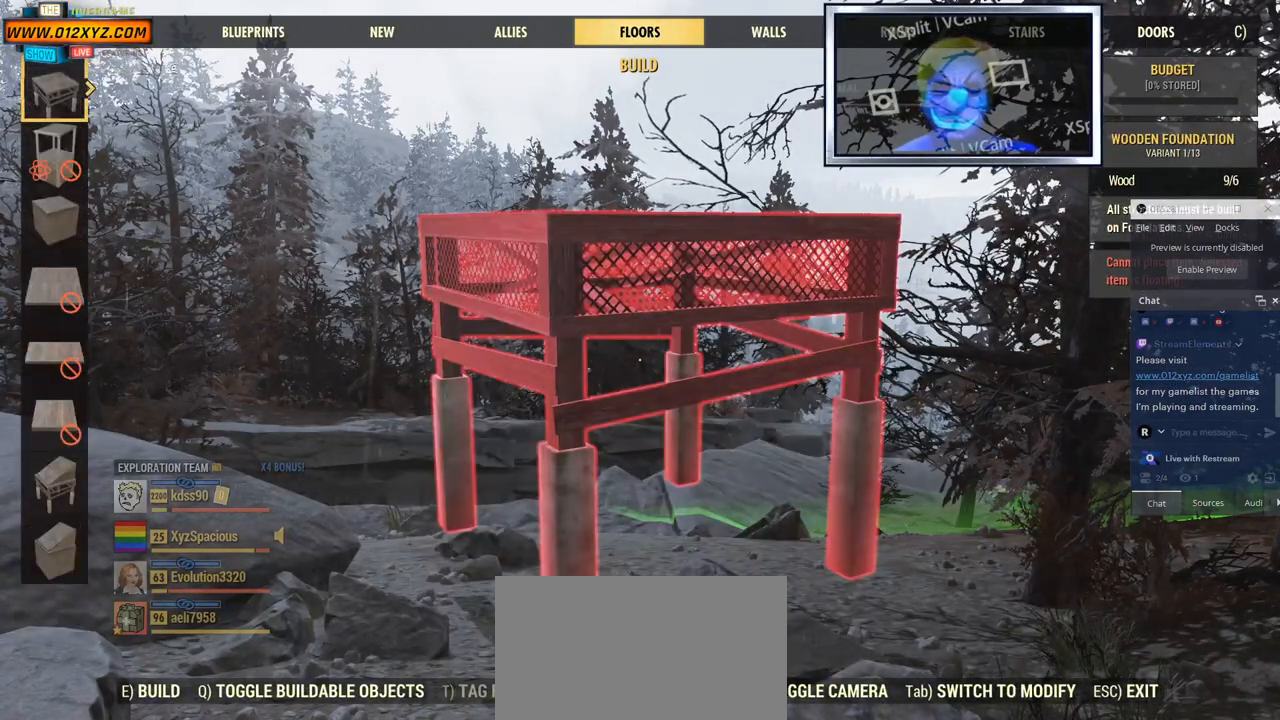
{"keys": [], "mouse": [], "events": []}
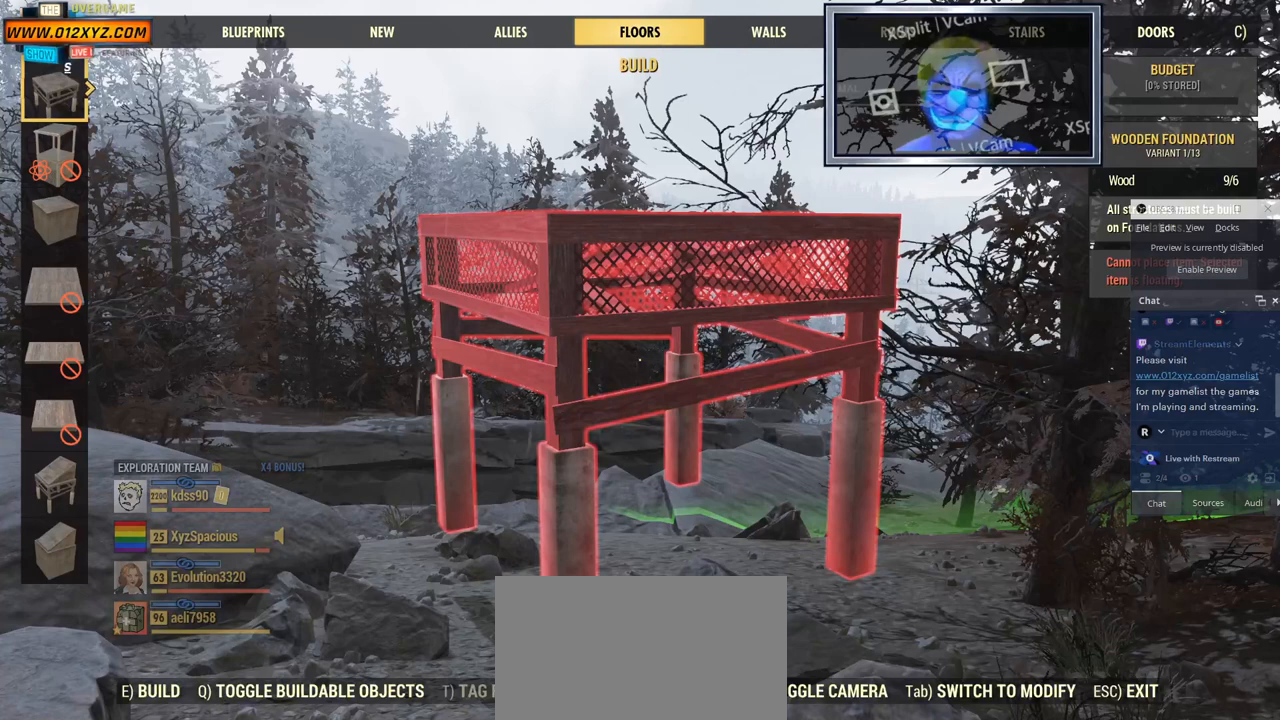
{"keys": ["c"], "mouse": [], "events": [[400, "c", "down"]]}
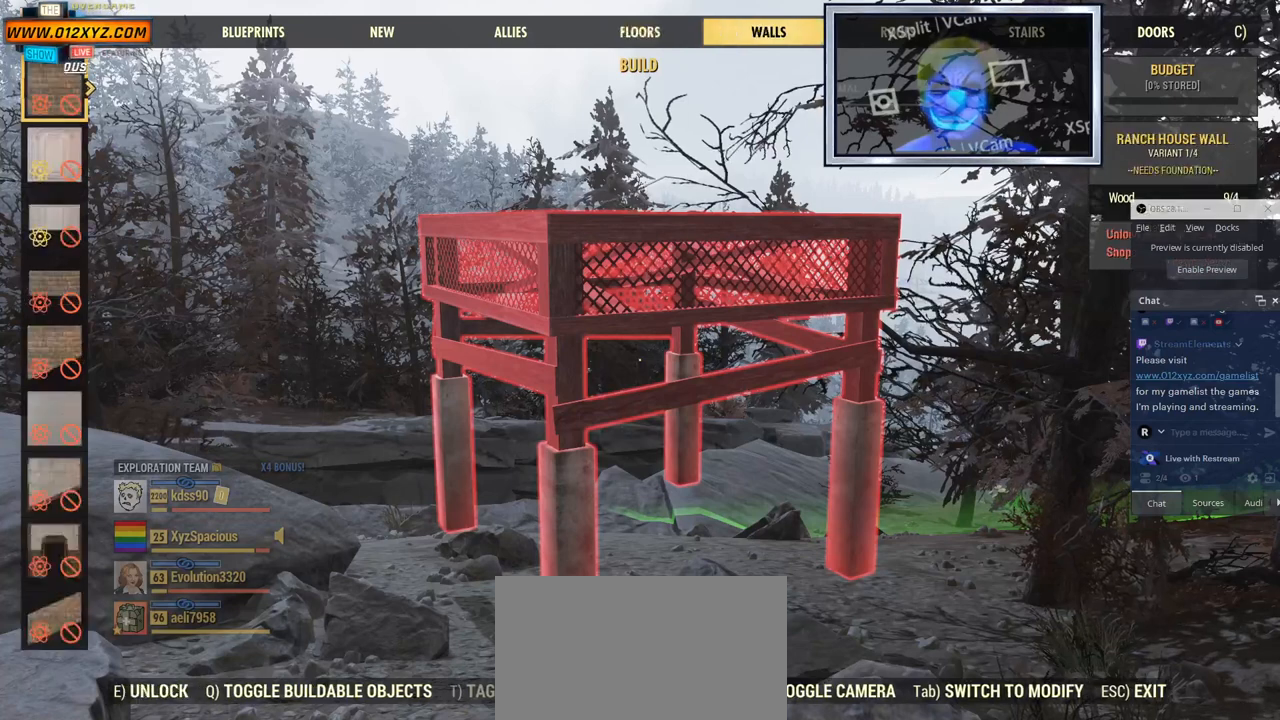
{"keys": ["c"], "mouse": [], "events": [[34, "c", "up"], [234, "c", "down"], [300, "c", "up"], [500, "c", "down"]]}
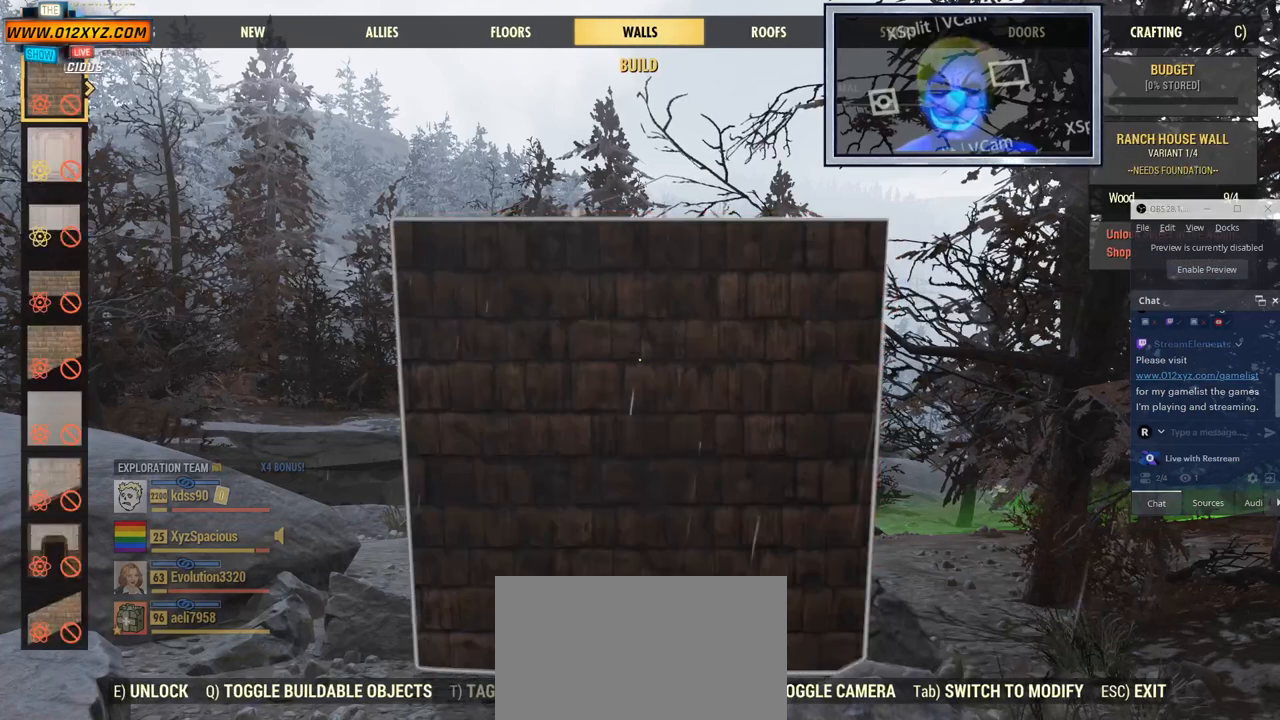
{"keys": [], "mouse": [], "events": [[100, "c", "up"]]}
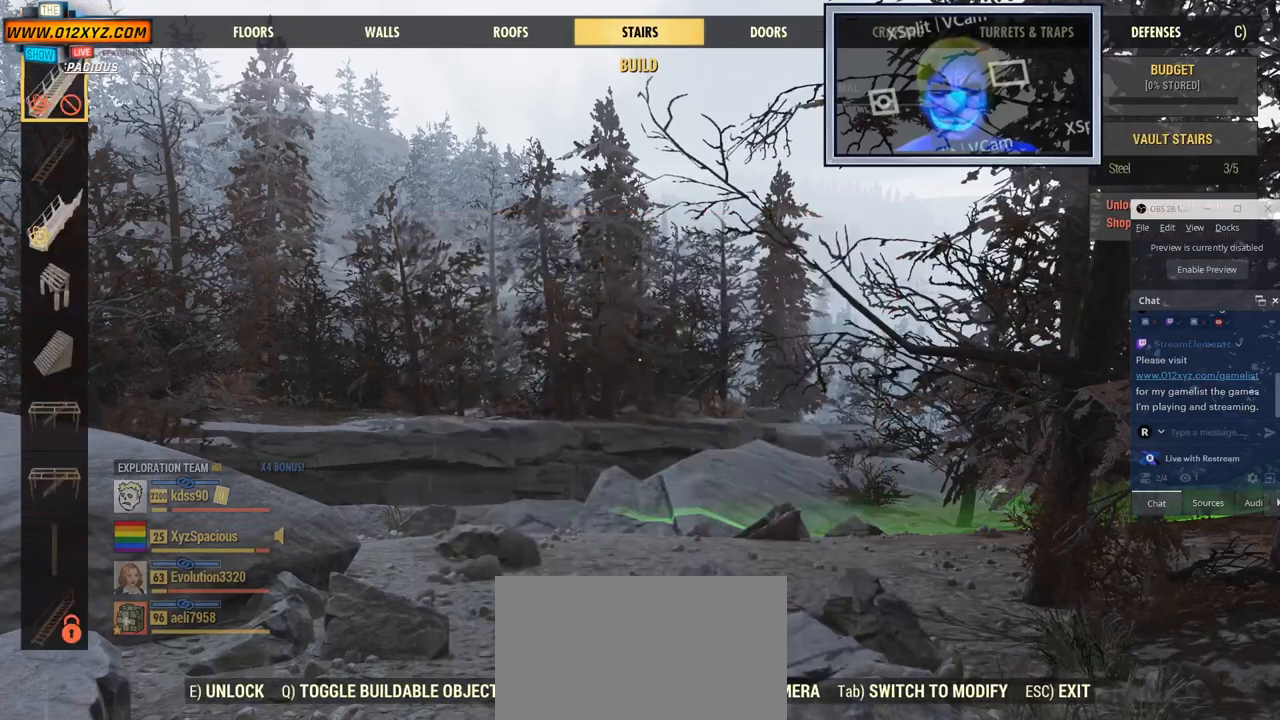
{"keys": [], "mouse": [], "events": [[134, "c", "down"], [300, "c", "up"]]}
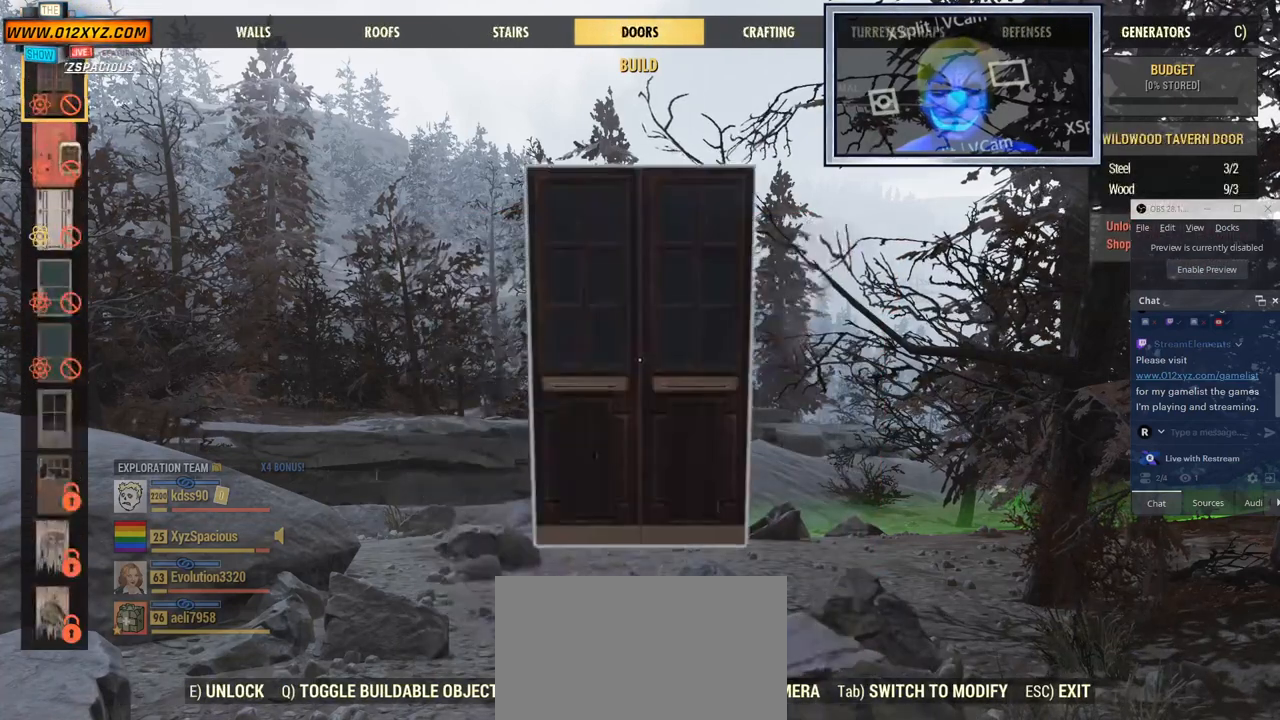
{"keys": ["c"], "mouse": [], "events": [[500, "c", "down"]]}
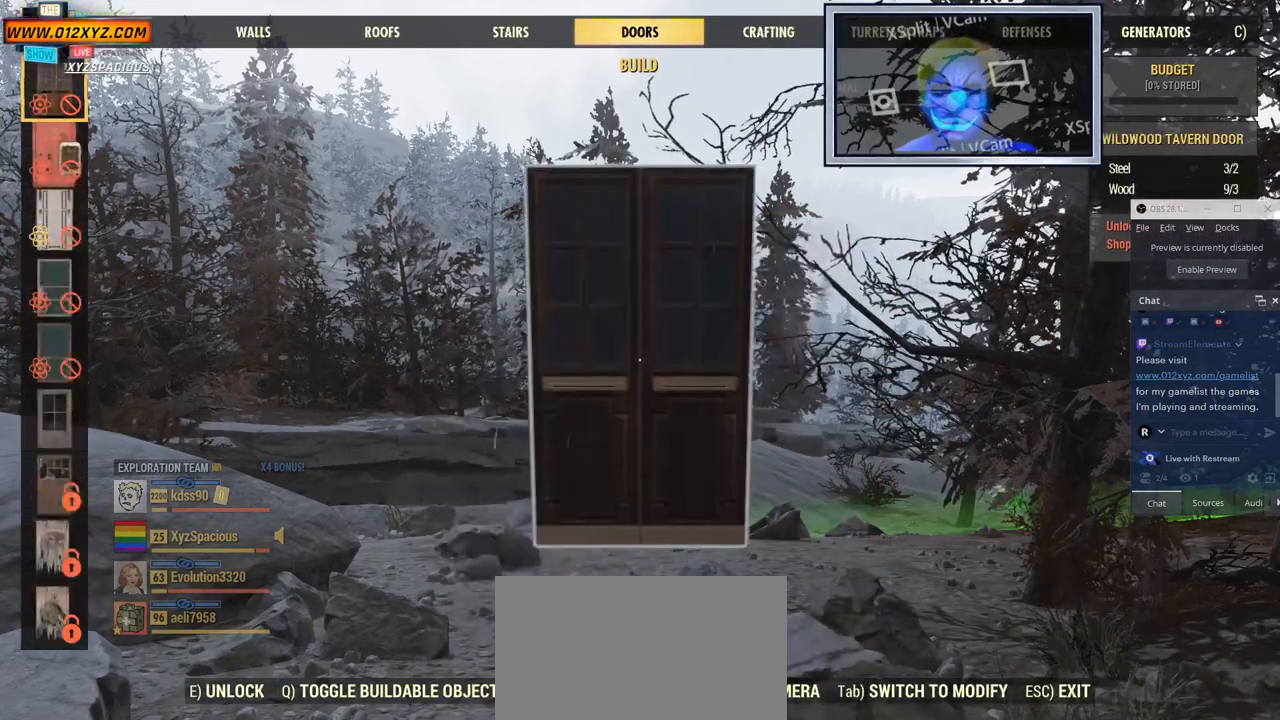
{"keys": [], "mouse": [], "events": [[134, "c", "up"]]}
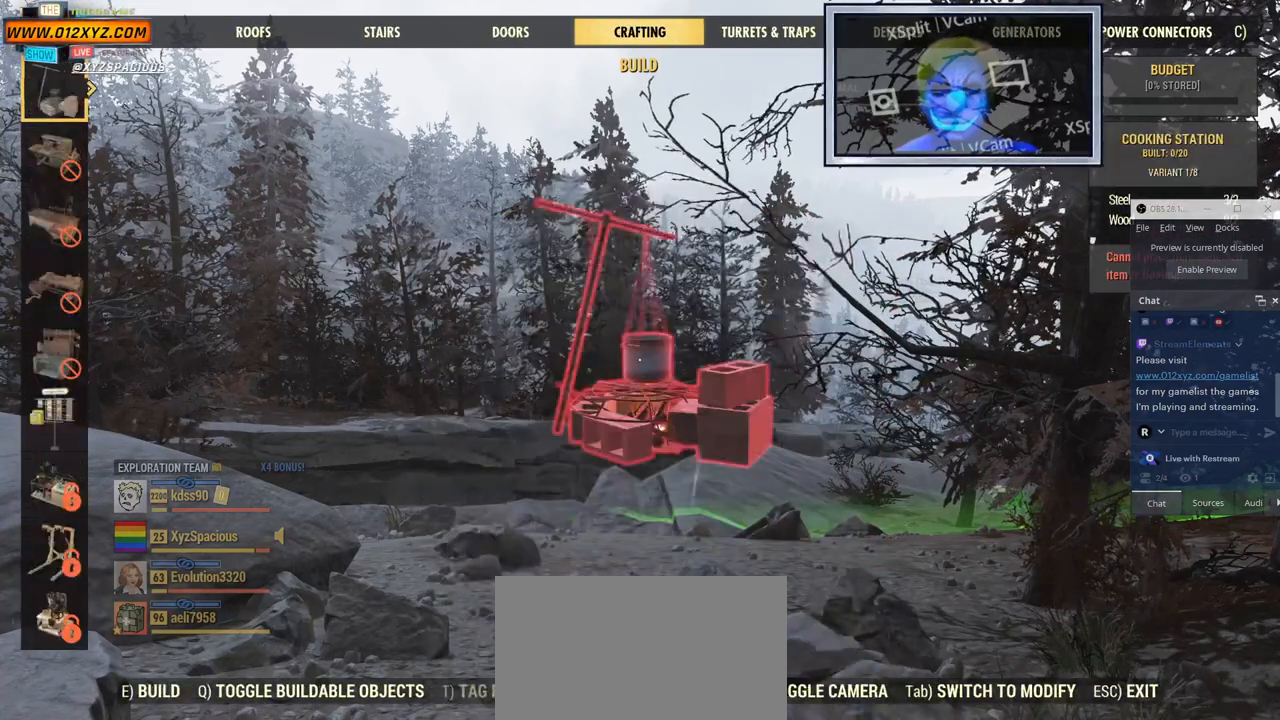
{"keys": [], "mouse": [], "events": []}
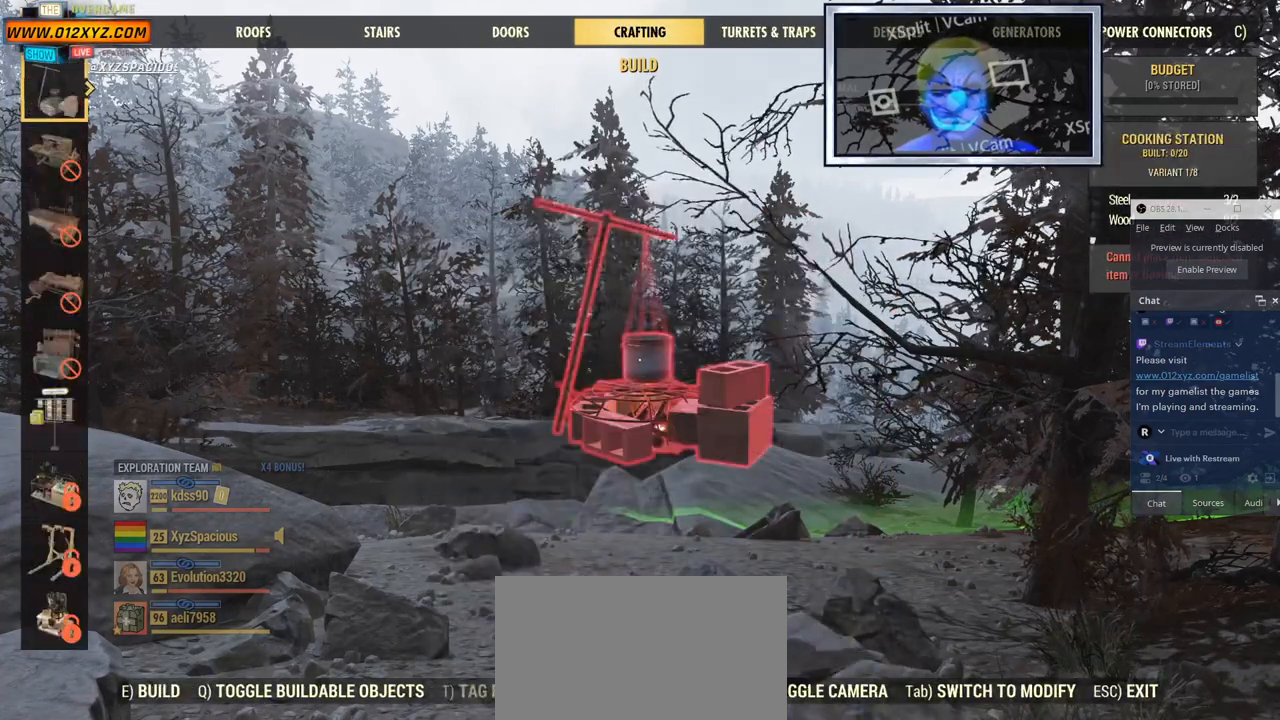
{"keys": ["c"], "mouse": [], "events": [[500, "c", "down"]]}
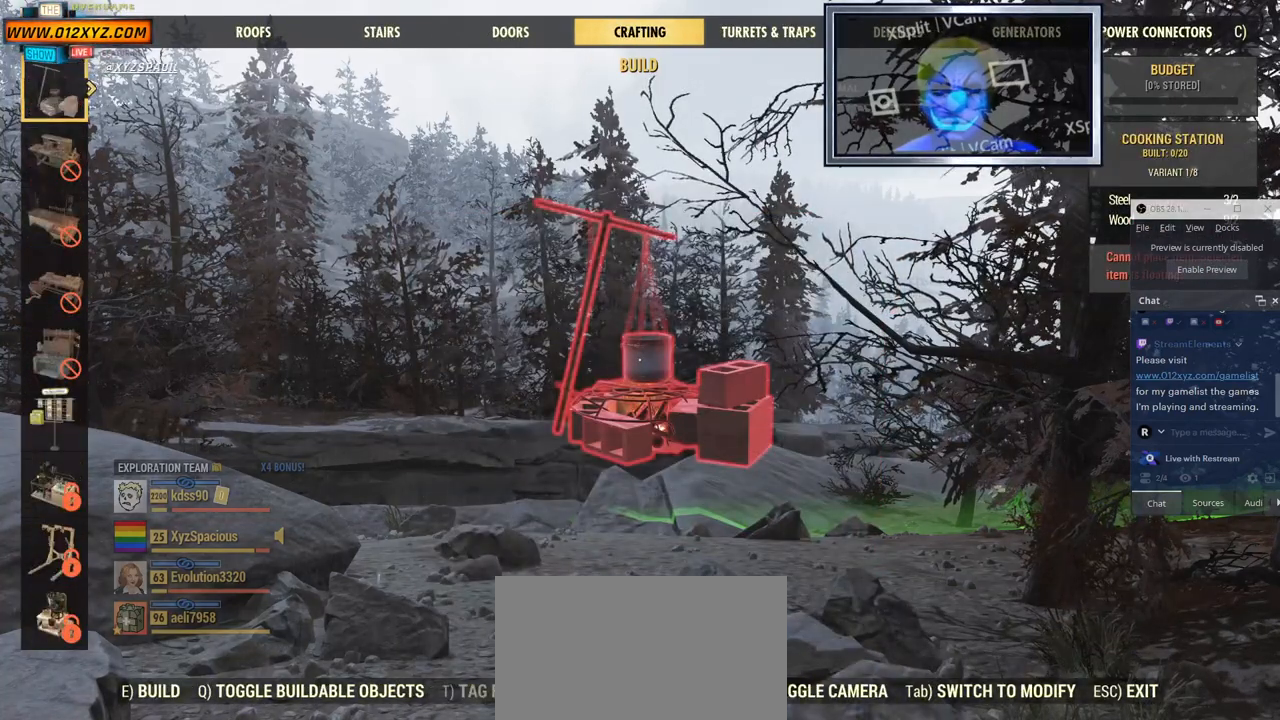
{"keys": [], "mouse": [], "events": [[134, "c", "up"]]}
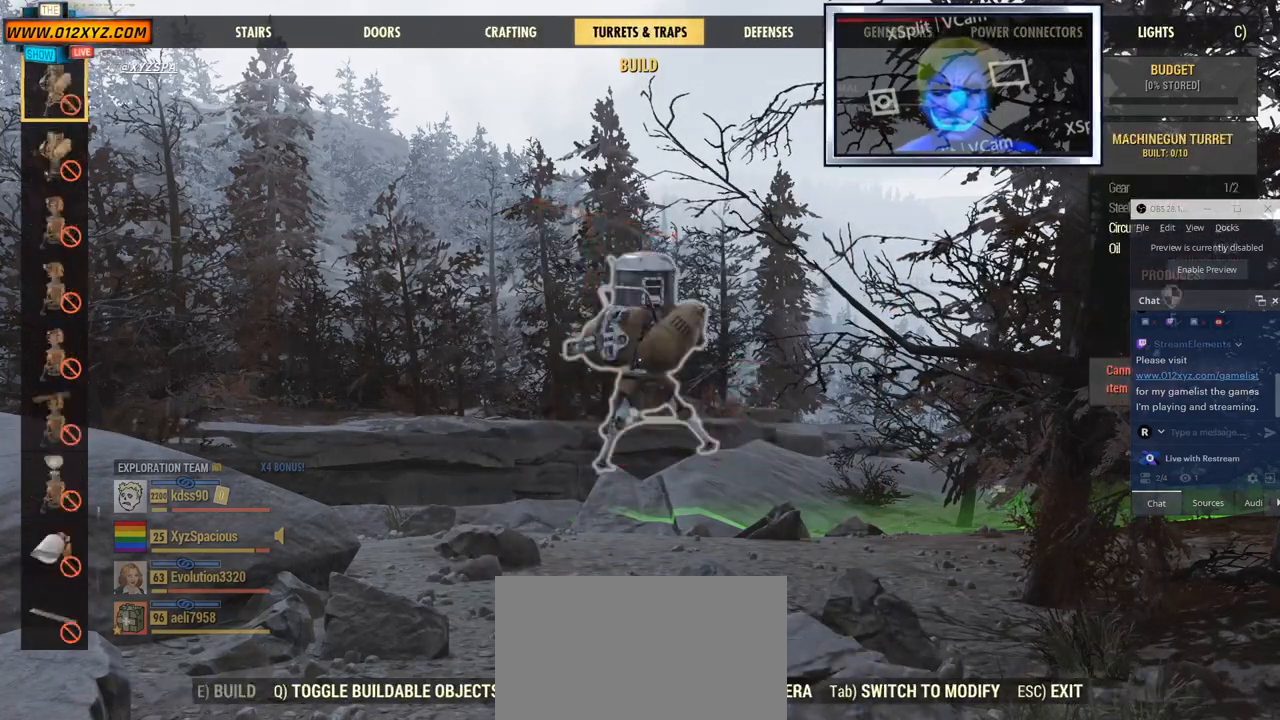
{"keys": [], "mouse": [], "events": []}
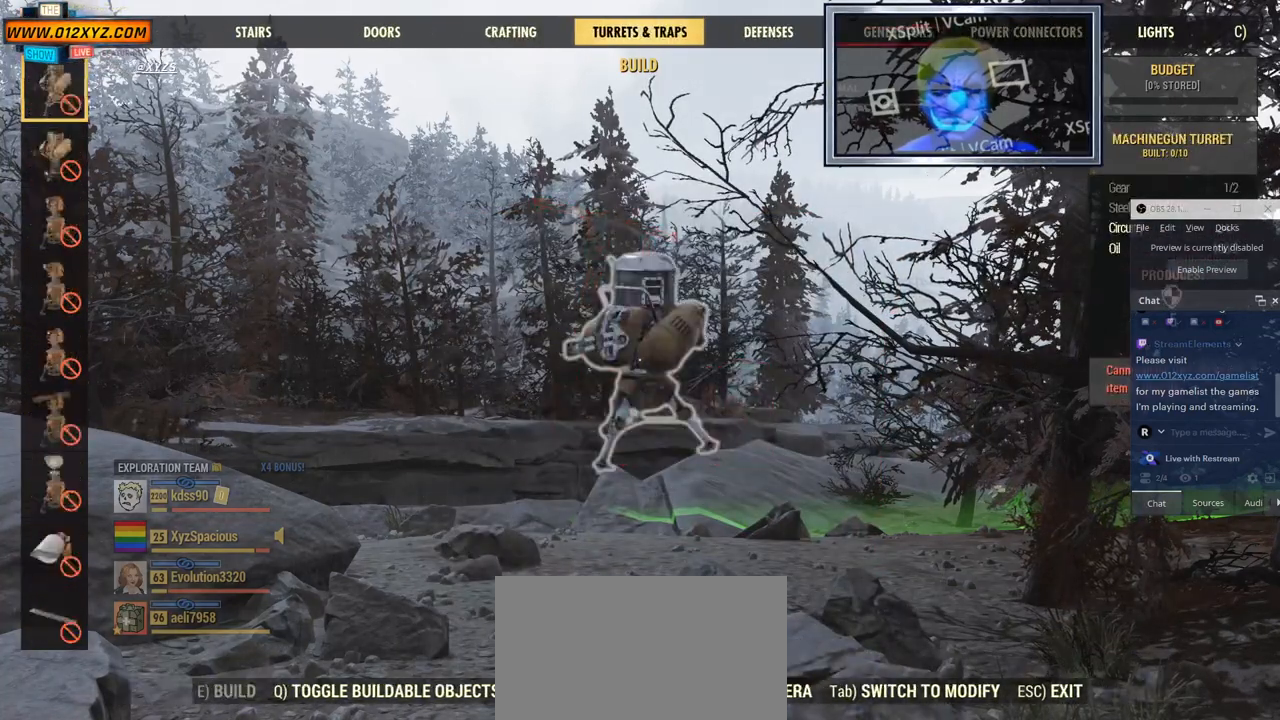
{"keys": [], "mouse": [], "events": [[67, "c", "down"], [200, "c", "up"], [367, "c", "down"], [500, "c", "up"]]}
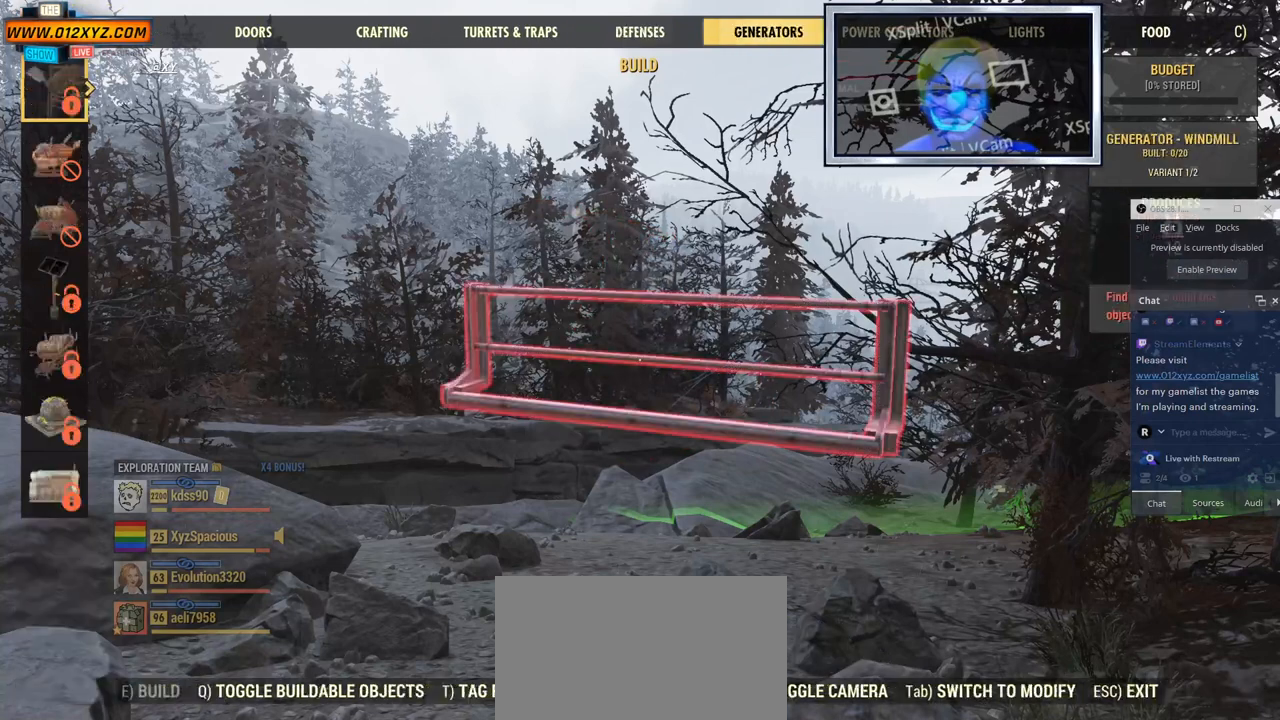
{"keys": ["c"], "mouse": [], "events": [[500, "c", "down"]]}
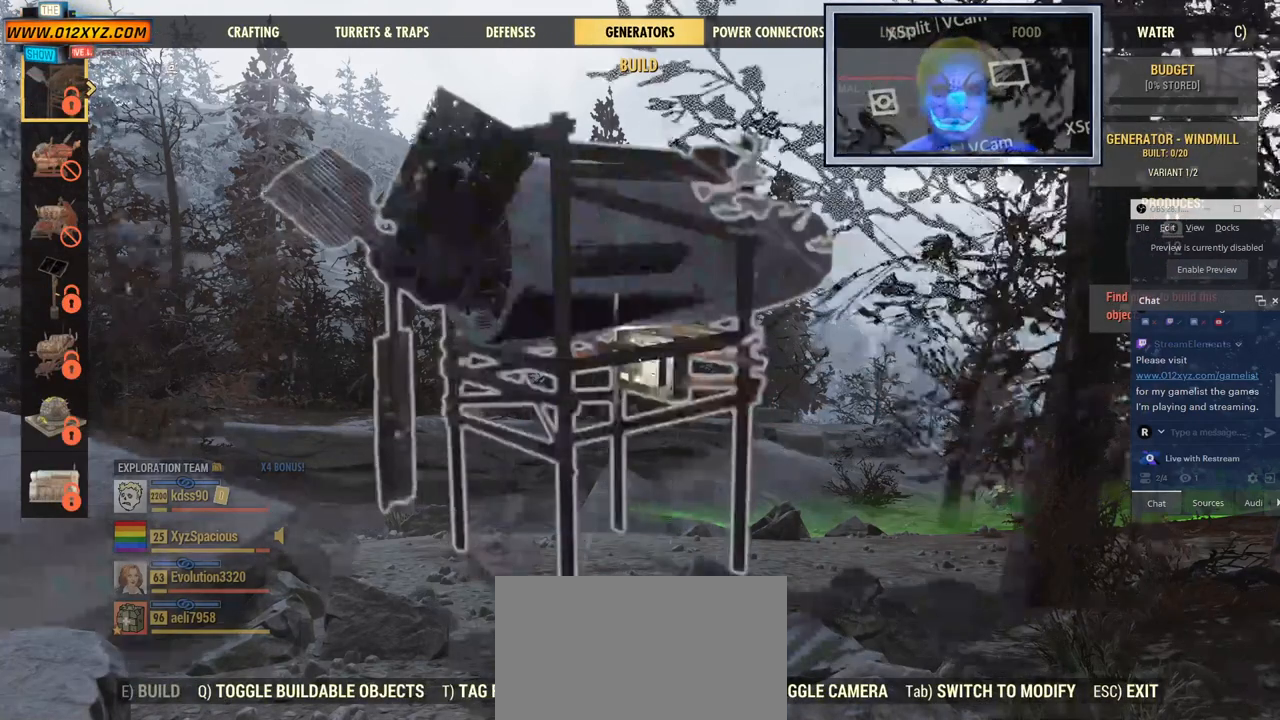
{"keys": [], "mouse": [], "events": [[134, "c", "up"]]}
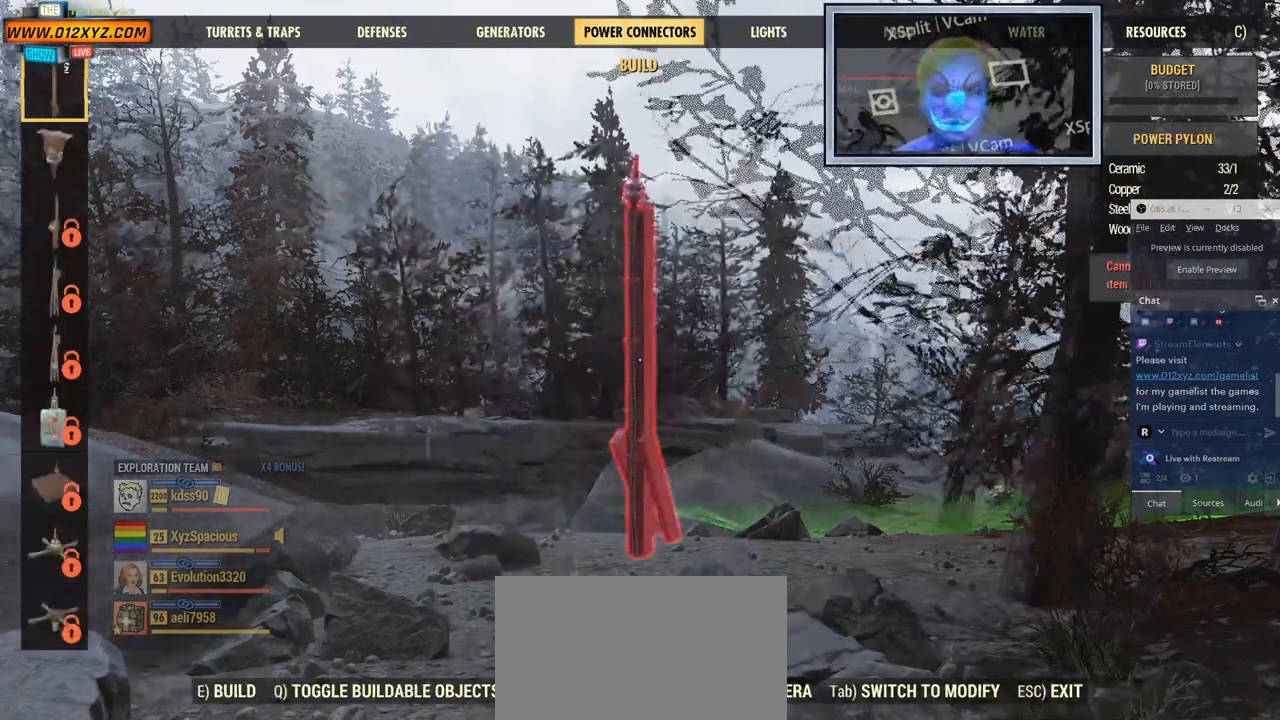
{"keys": [], "mouse": [], "events": [[367, "c", "down"], [467, "c", "up"]]}
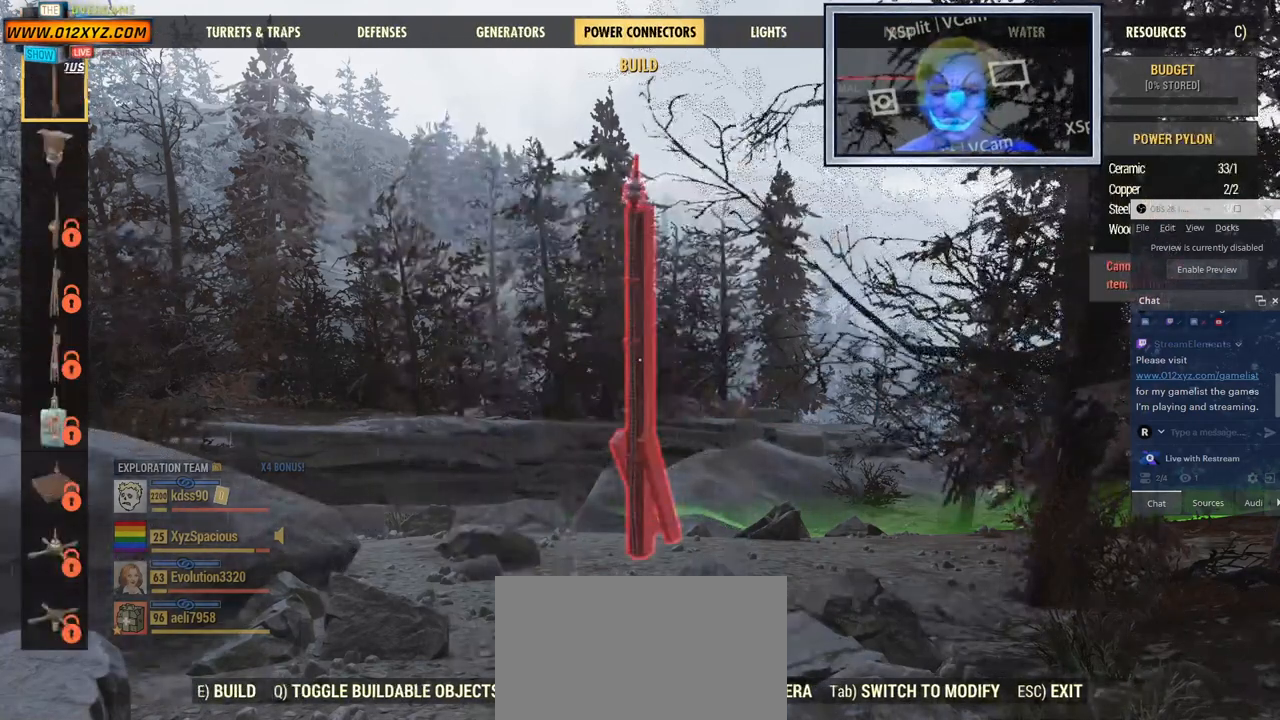
{"keys": ["c"], "mouse": [], "events": [[500, "c", "down"]]}